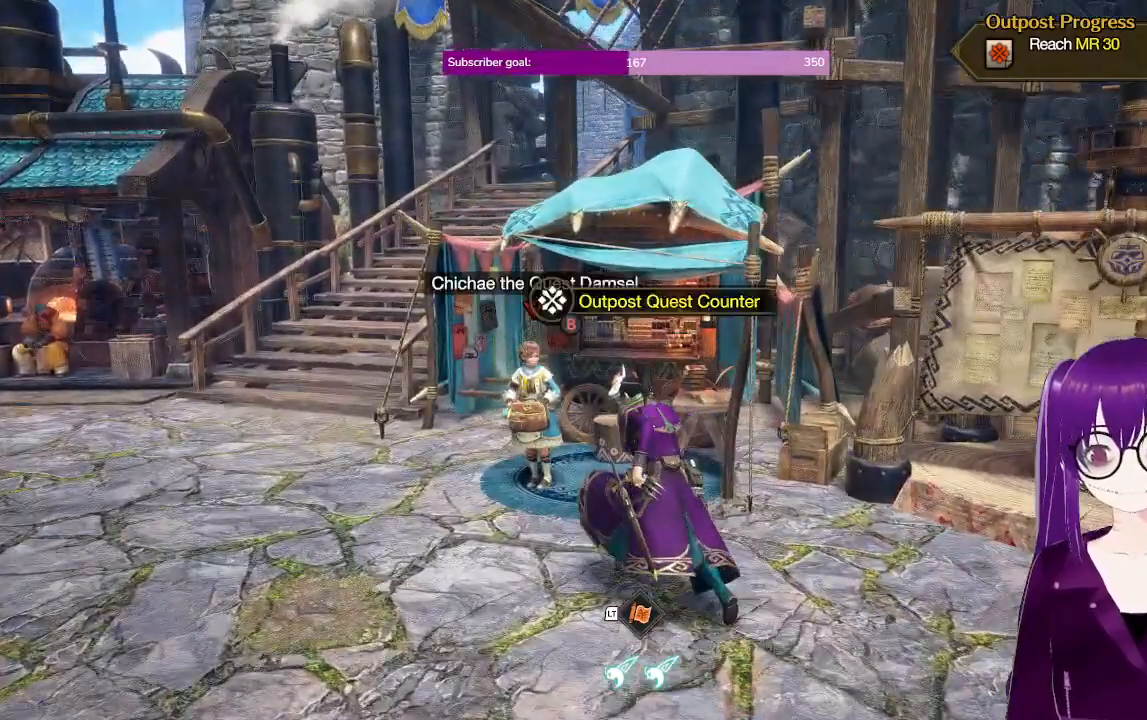
Gameplay with a controller (Xbox layout); each line is a JSON object with the inputs held at the frame after it. "events" lists button and stick changes between this image and that frame as [ms after this image, input, new state], when the widget could be followed in between. Not read: L3 R3.
{"buttons": ["R1"], "left_stick": "center", "right_stick": "center", "events": [[183, "left_stick", "up"], [333, "B", "down"], [467, "B", "up"], [500, "left_stick", "center"]]}
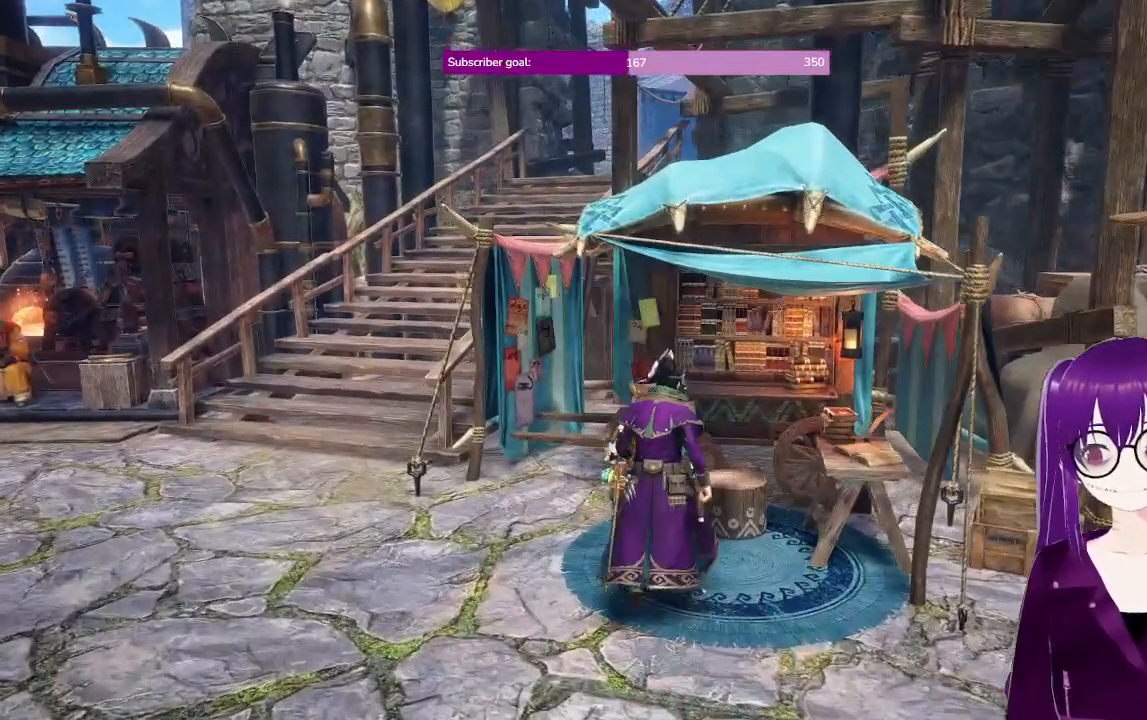
{"buttons": [], "left_stick": "center", "right_stick": "center", "events": [[150, "R1", "up"]]}
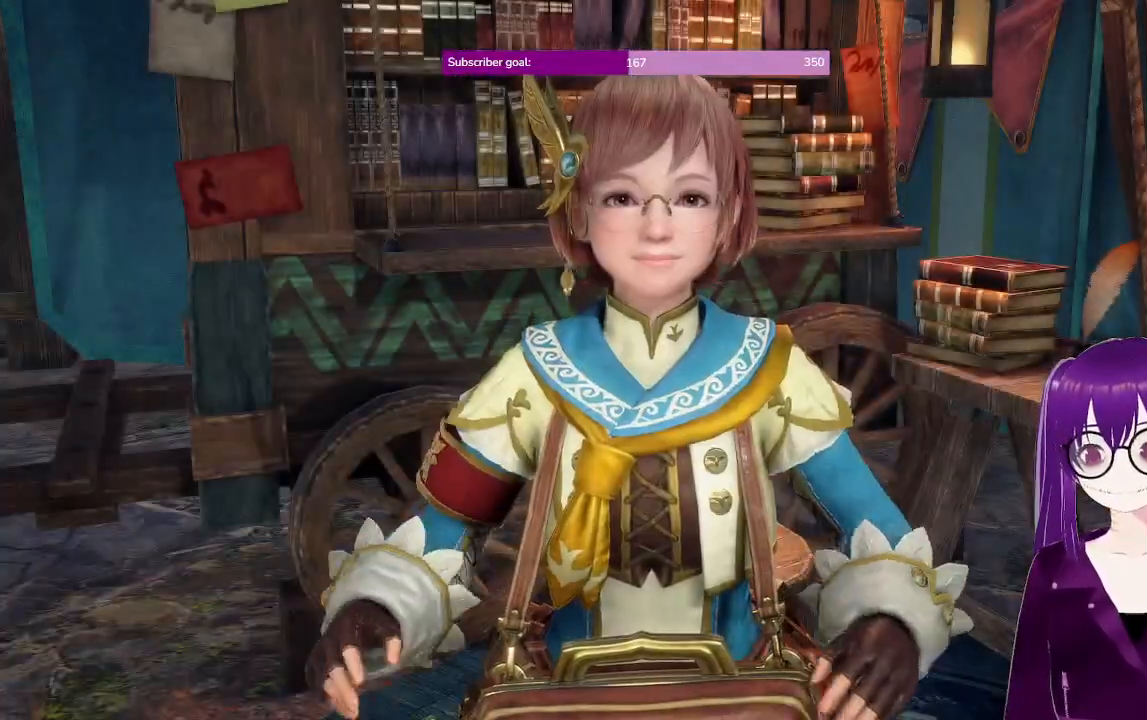
{"buttons": [], "left_stick": "center", "right_stick": "center", "events": []}
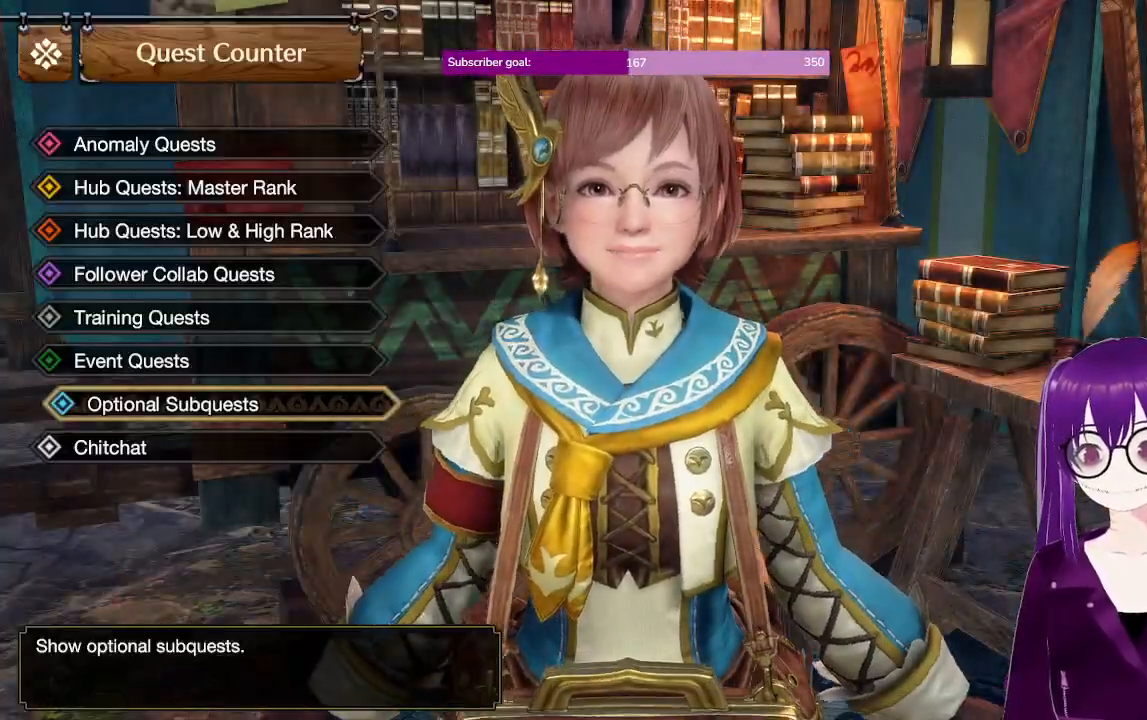
{"buttons": ["DPAD_UP"], "left_stick": "center", "right_stick": "center", "events": [[350, "DPAD_UP", "down"], [467, "DPAD_UP", "up"], [483, "DPAD_UP", "down"]]}
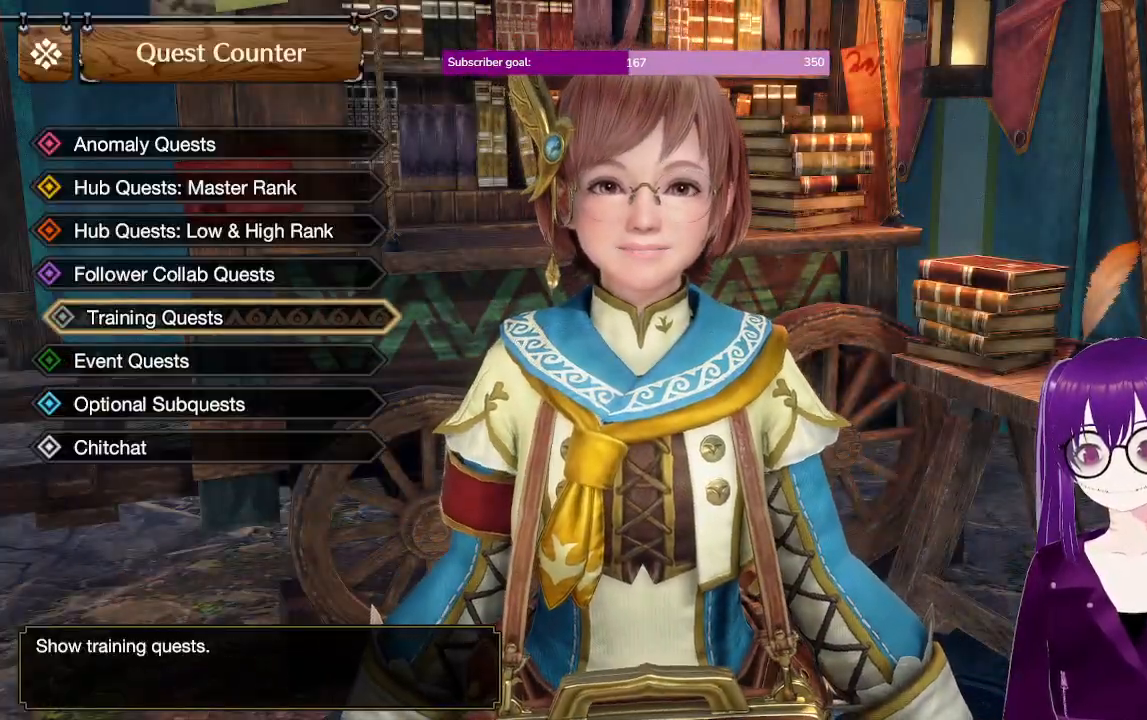
{"buttons": ["DPAD_UP"], "left_stick": "center", "right_stick": "center", "events": [[100, "DPAD_UP", "up"], [200, "DPAD_UP", "down"], [283, "DPAD_UP", "up"], [350, "DPAD_UP", "down"], [433, "DPAD_UP", "up"], [500, "DPAD_UP", "down"]]}
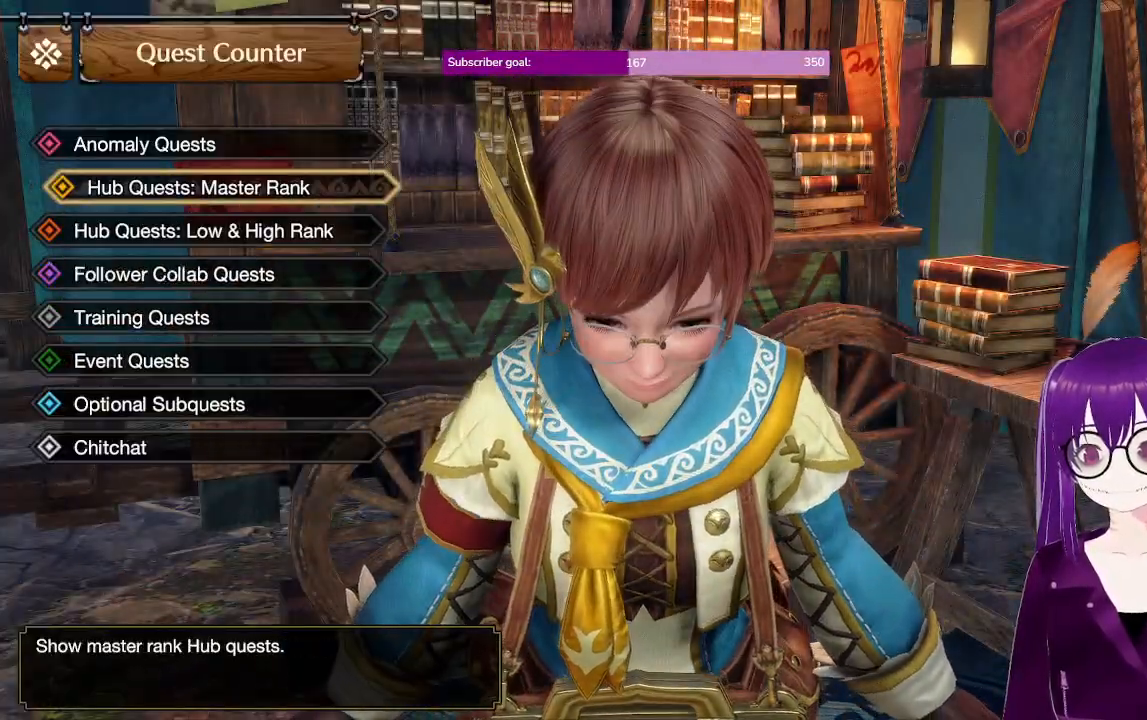
{"buttons": [], "left_stick": "center", "right_stick": "center", "events": [[117, "DPAD_UP", "up"], [150, "B", "down"], [433, "B", "up"]]}
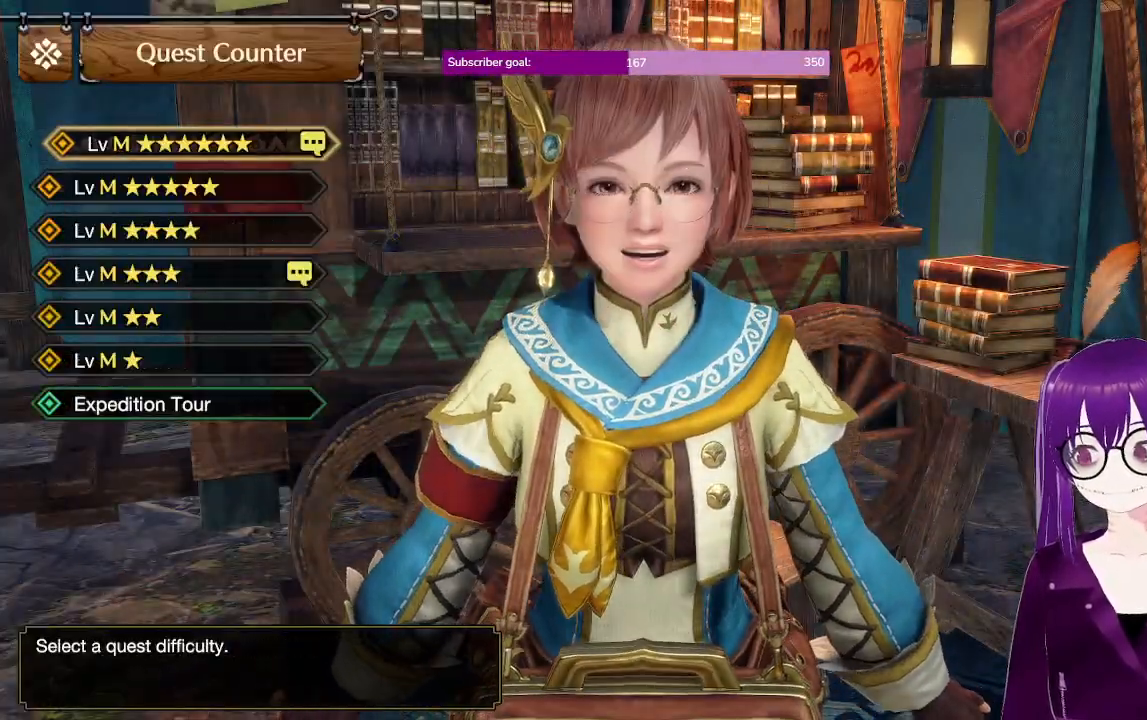
{"buttons": [], "left_stick": "center", "right_stick": "center", "events": []}
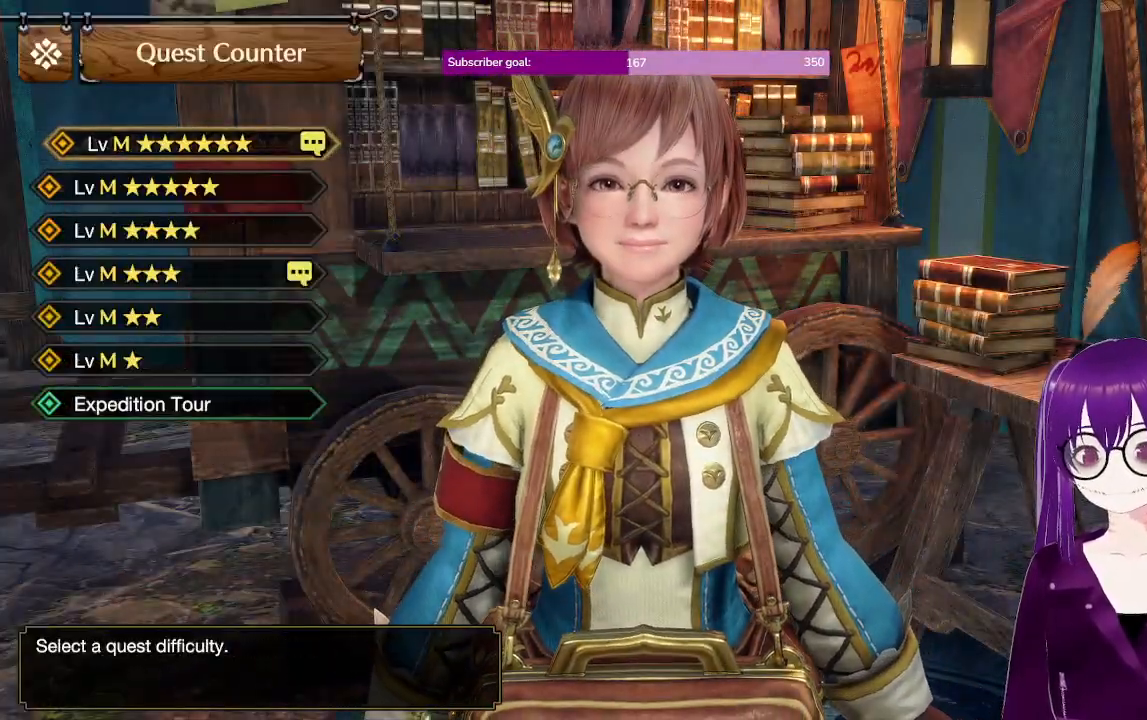
{"buttons": [], "left_stick": "center", "right_stick": "center", "events": [[167, "B", "down"], [383, "B", "up"]]}
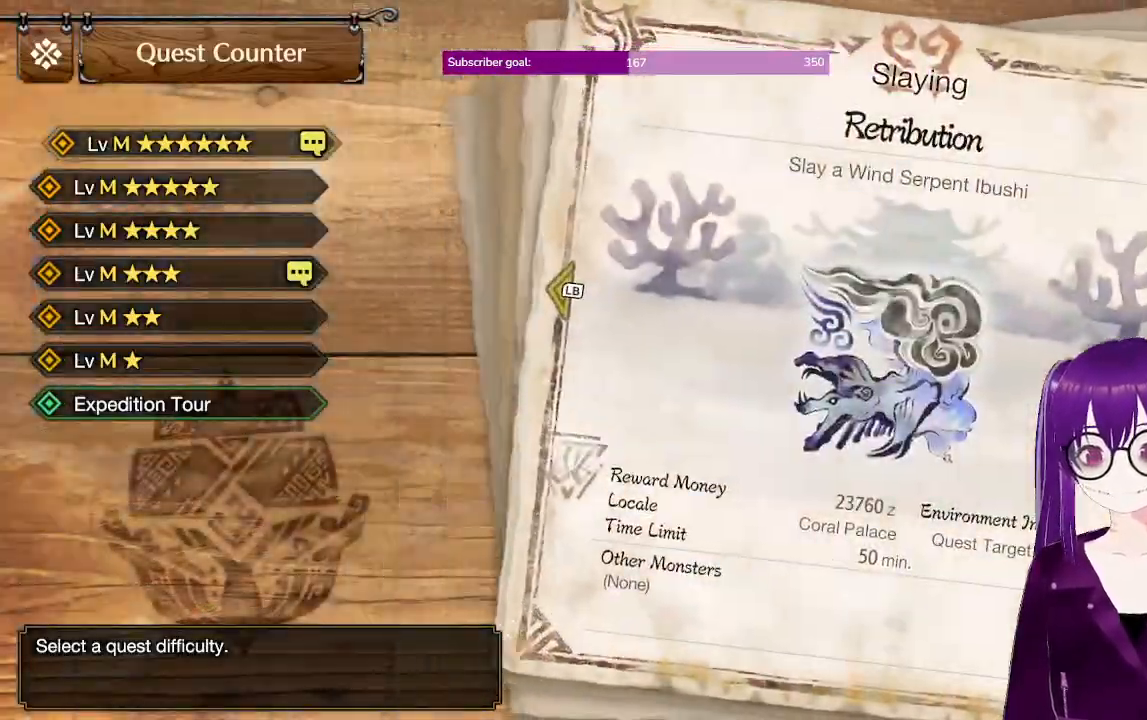
{"buttons": [], "left_stick": "center", "right_stick": "center", "events": []}